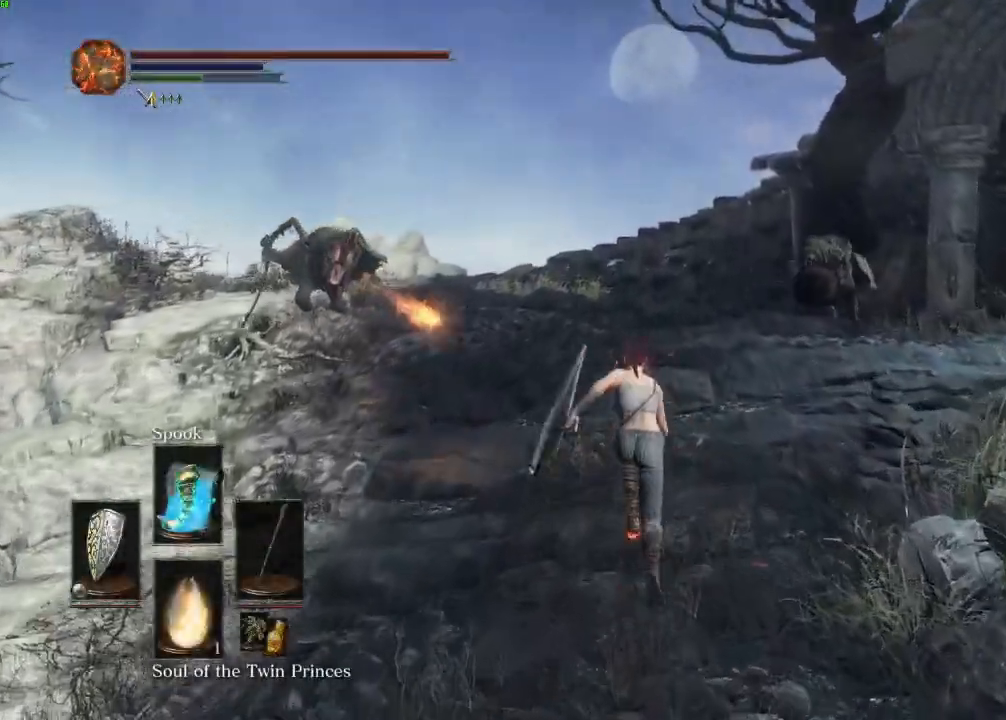
Gameplay with keyboard and mouse; each line is a JSON object with the keys and mouse buttons held at the frame after it. "events" lists presses ("down") and releases ("up") of "a", "d", "down", "e", "escape", "f", "left", "q", "r", "right", "s", "shift", "space", "tab", "up", "w", "x", "z", "mouse_left", "mouse_wheel", "mouse_right" and "mouse_mb4" between this image and that frame as [ms after this image, input, new state], when the widget could be followed in between. "mouse_left", "mouse_wheel", "mouse_right", "mouse_mb4" = the "left", "wheel", "right", "mb4" buttons of the "mouse" list. No other keys are recorded. "wheel" means that the mouse wheel is clicked or scrolled. Mouse movement is not recorded. Not read: mouse_mb5.
{"keys": ["space", "w"], "mouse": [], "events": [[50, "mouse_right", "up"]]}
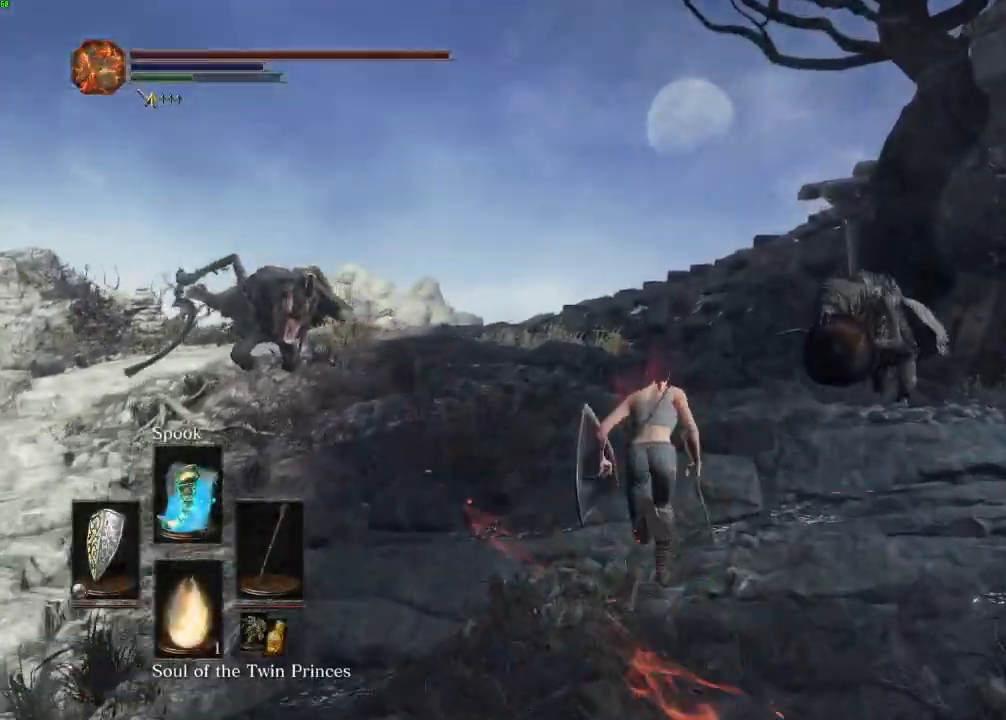
{"keys": ["space", "w"], "mouse": [], "events": []}
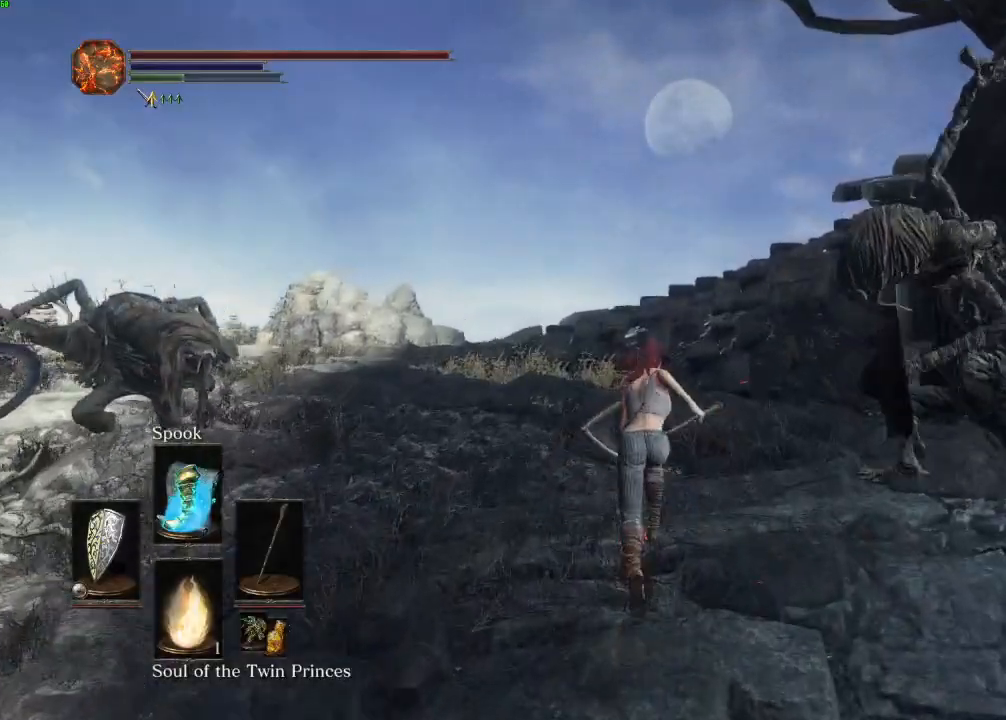
{"keys": ["space", "w"], "mouse": [], "events": []}
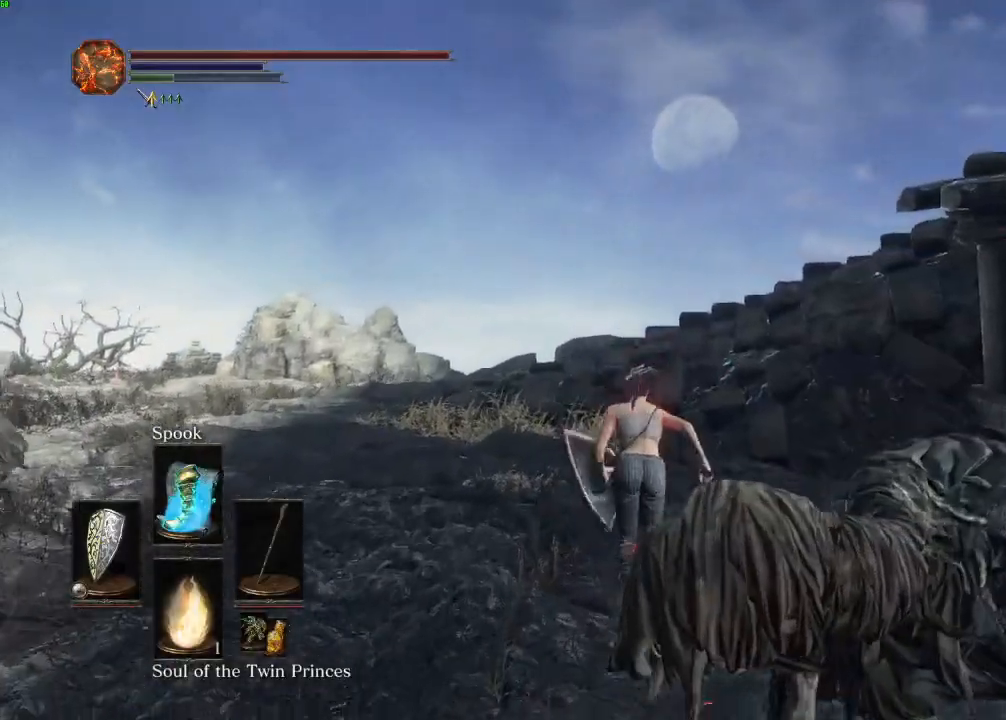
{"keys": ["space", "w"], "mouse": [], "events": []}
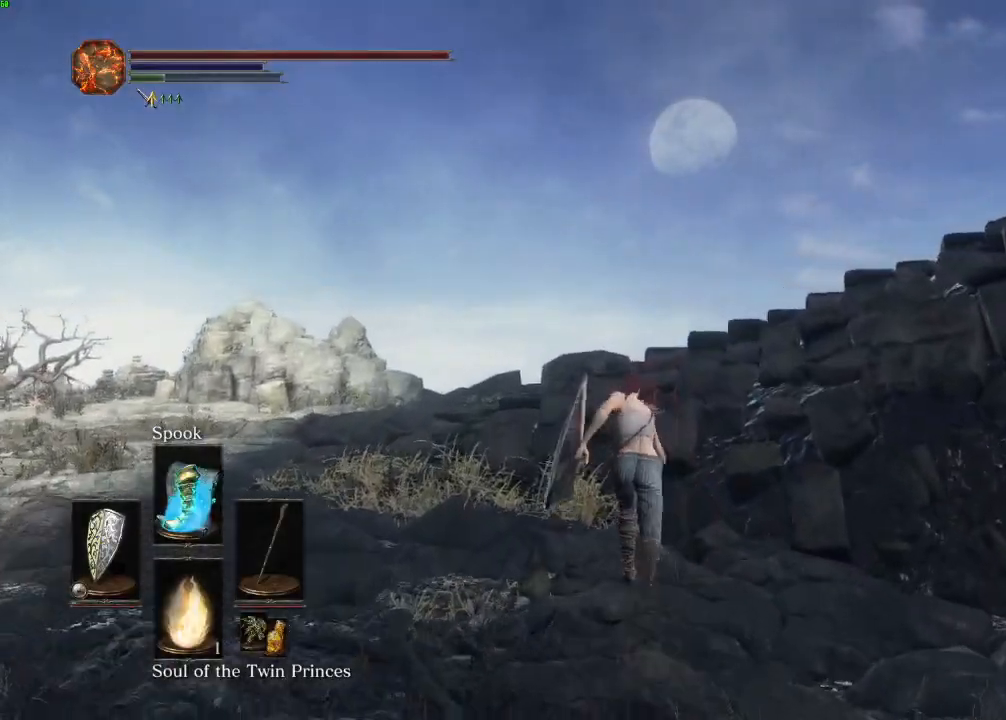
{"keys": ["space", "w"], "mouse": [], "events": []}
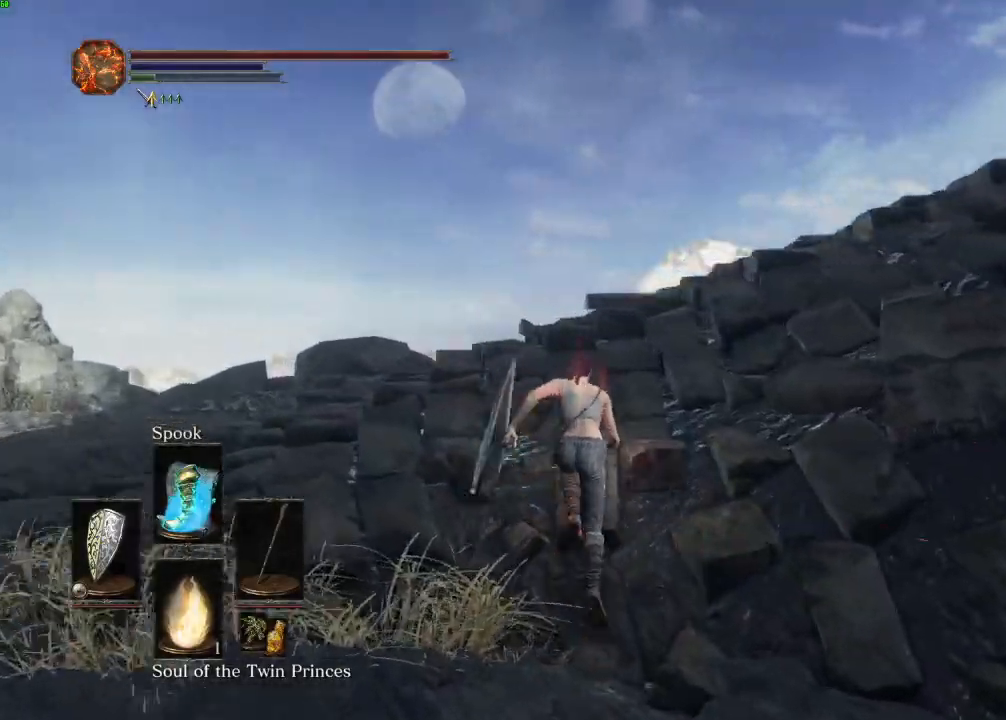
{"keys": ["space", "w"], "mouse": [], "events": []}
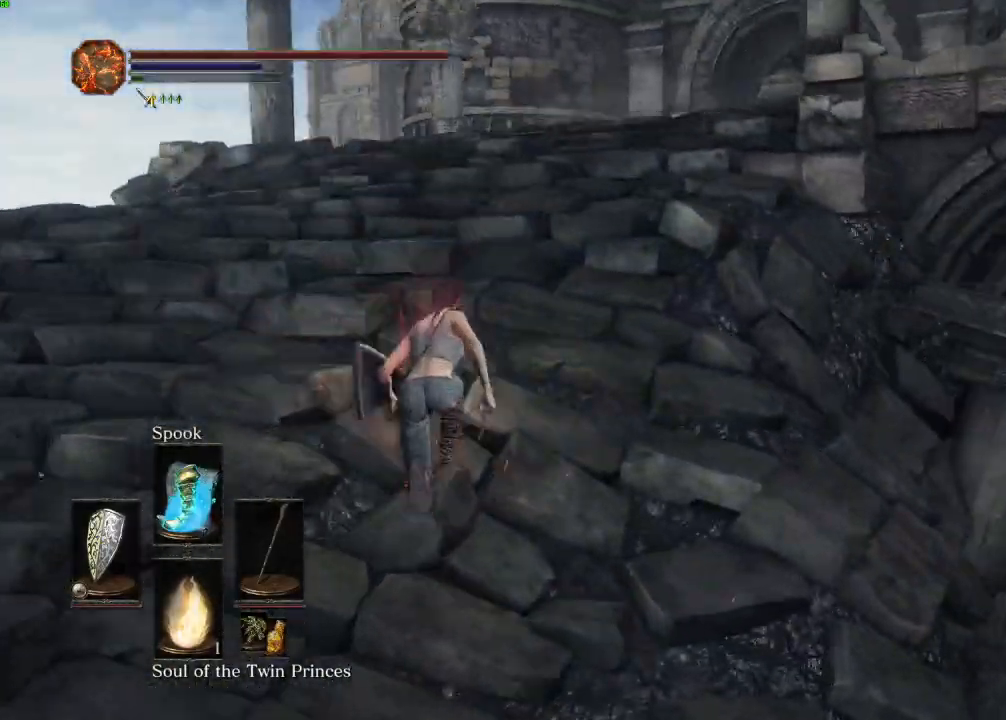
{"keys": ["w"], "mouse": [], "events": [[233, "space", "up"]]}
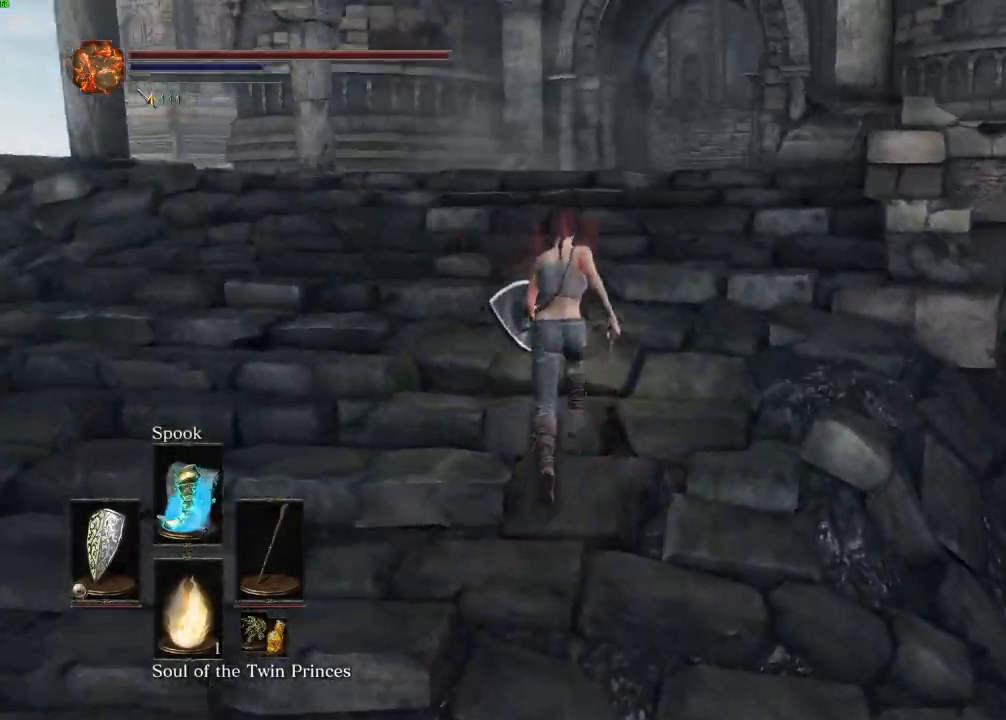
{"keys": ["w"], "mouse": [], "events": []}
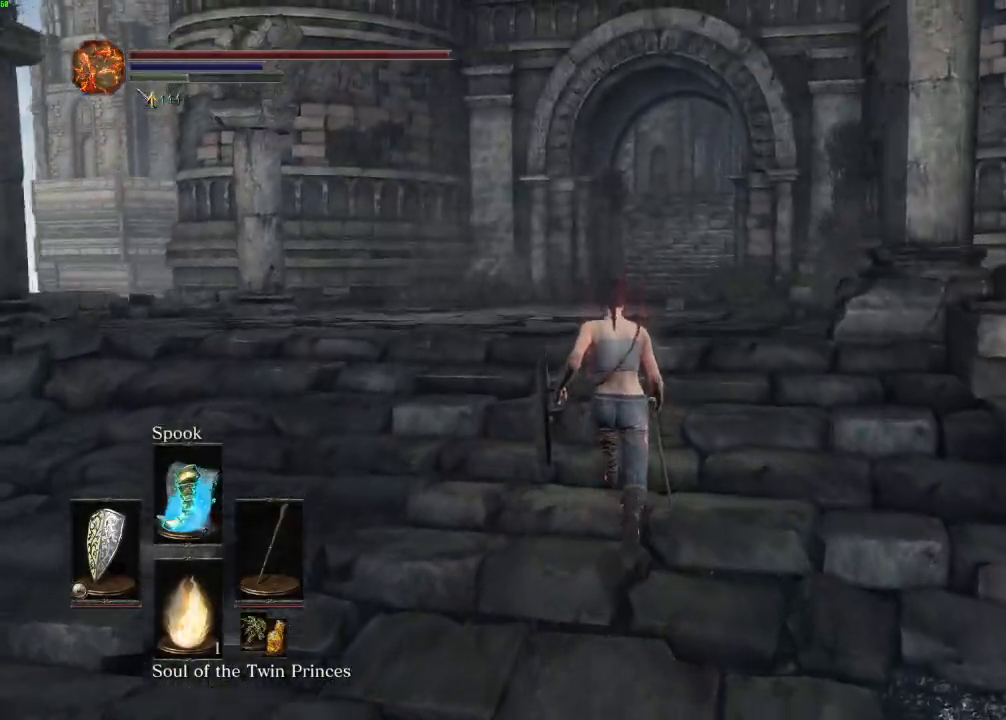
{"keys": ["w"], "mouse": [], "events": []}
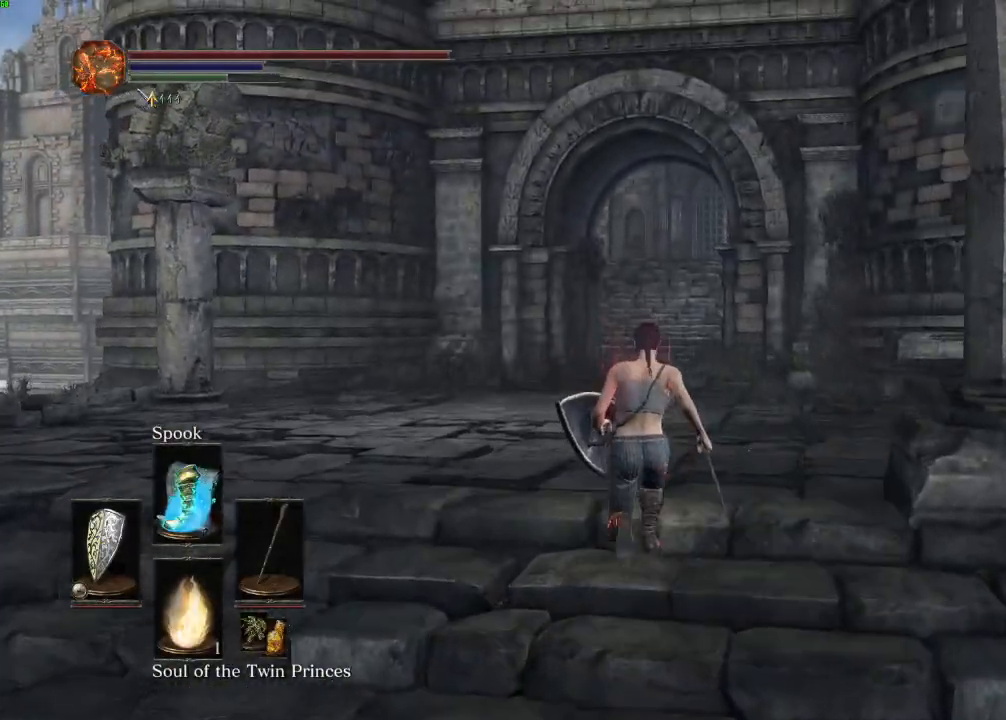
{"keys": ["escape", "space", "w"], "mouse": [], "events": [[150, "space", "down"], [500, "escape", "down"]]}
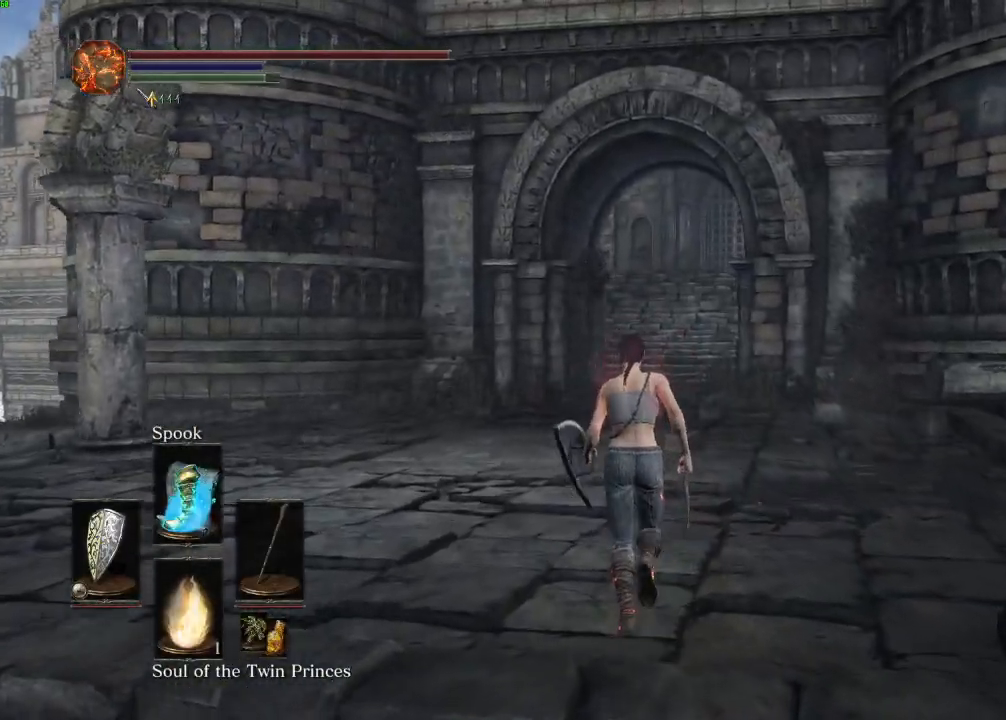
{"keys": ["space", "w"], "mouse": [], "events": [[50, "escape", "up"], [133, "e", "down"], [217, "e", "up"]]}
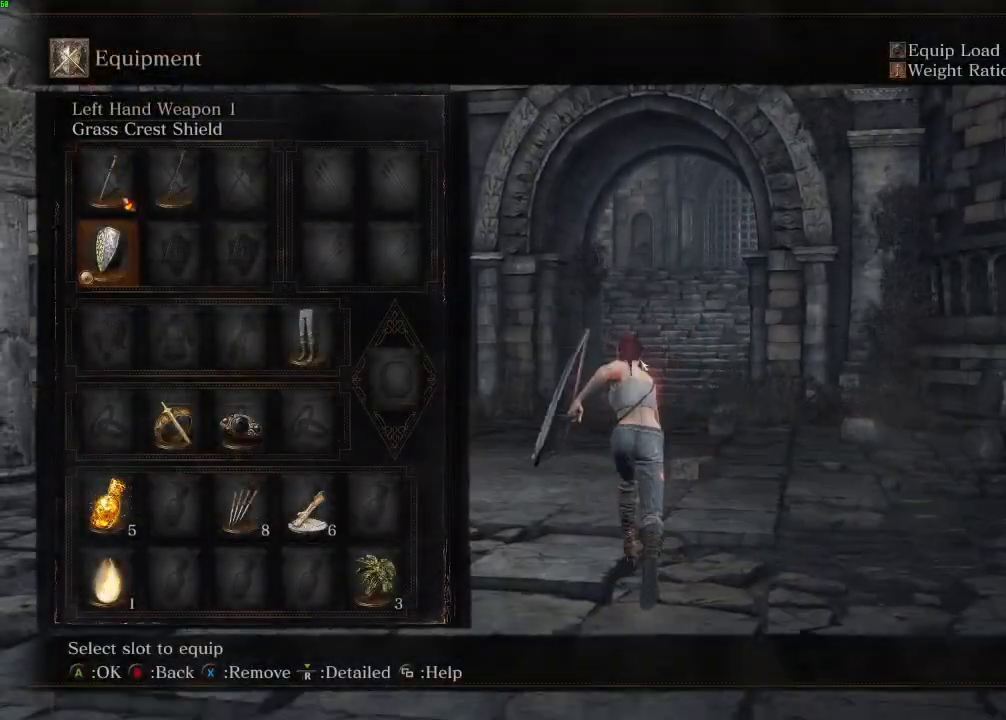
{"keys": ["e", "space", "w"], "mouse": [], "events": [[150, "e", "down"], [233, "e", "up"], [300, "e", "down"], [400, "e", "up"], [483, "e", "down"]]}
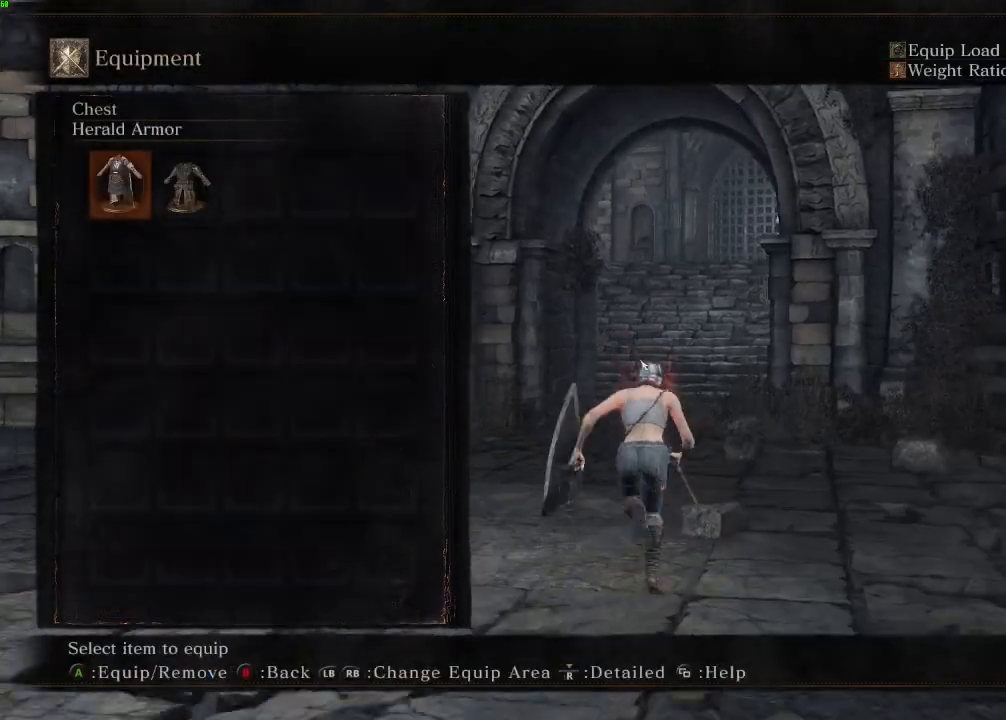
{"keys": ["escape", "space", "w"], "mouse": [], "events": [[83, "e", "up"], [150, "e", "down"], [267, "e", "up"], [367, "escape", "down"], [433, "escape", "up"], [500, "escape", "down"]]}
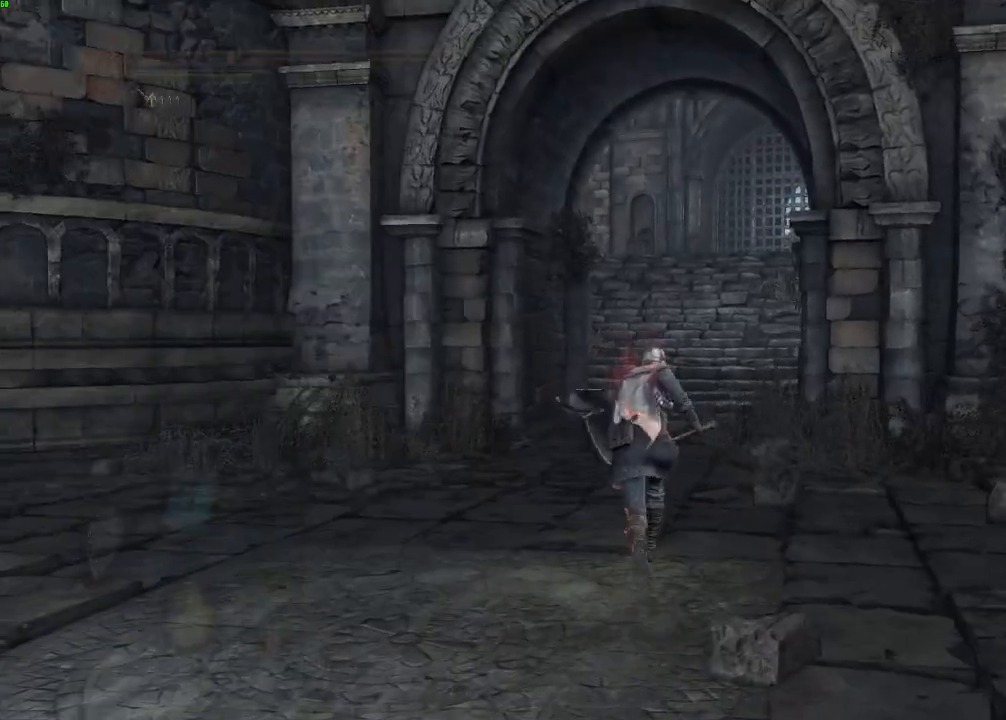
{"keys": ["space", "w"], "mouse": [], "events": [[67, "escape", "up"], [83, "e", "down"], [167, "e", "up"]]}
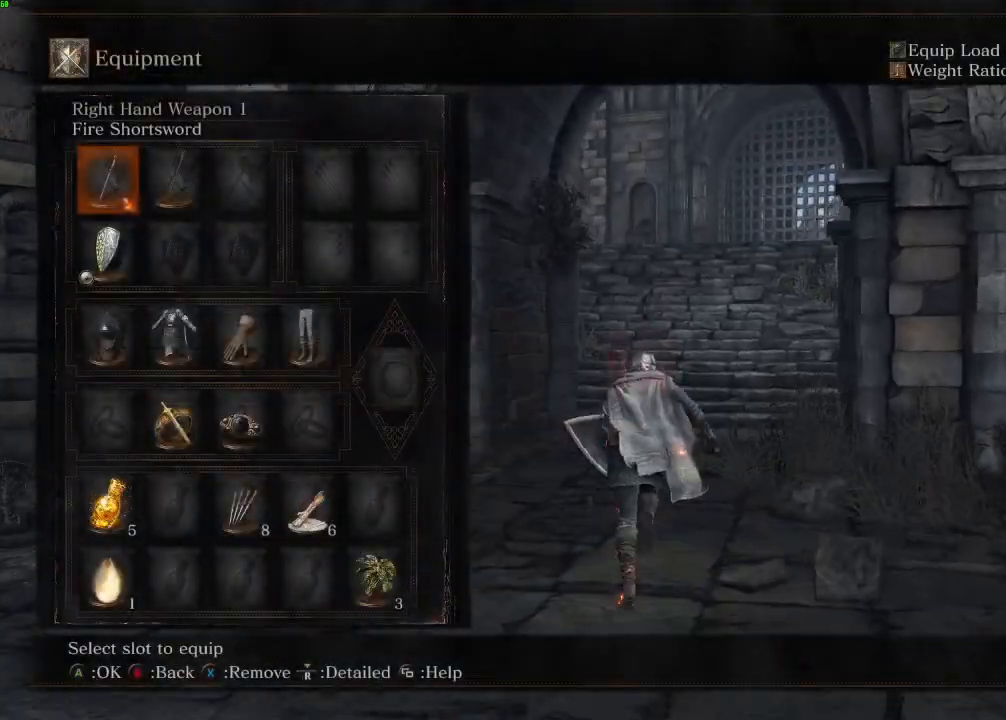
{"keys": ["space", "w"], "mouse": [], "events": []}
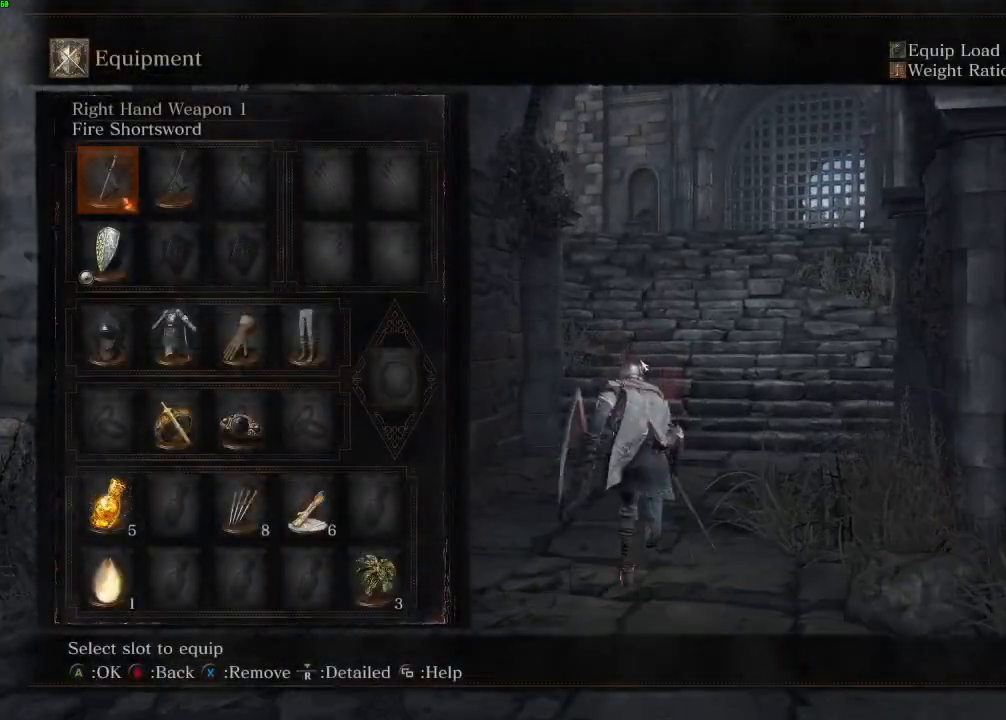
{"keys": ["space", "w"], "mouse": [], "events": []}
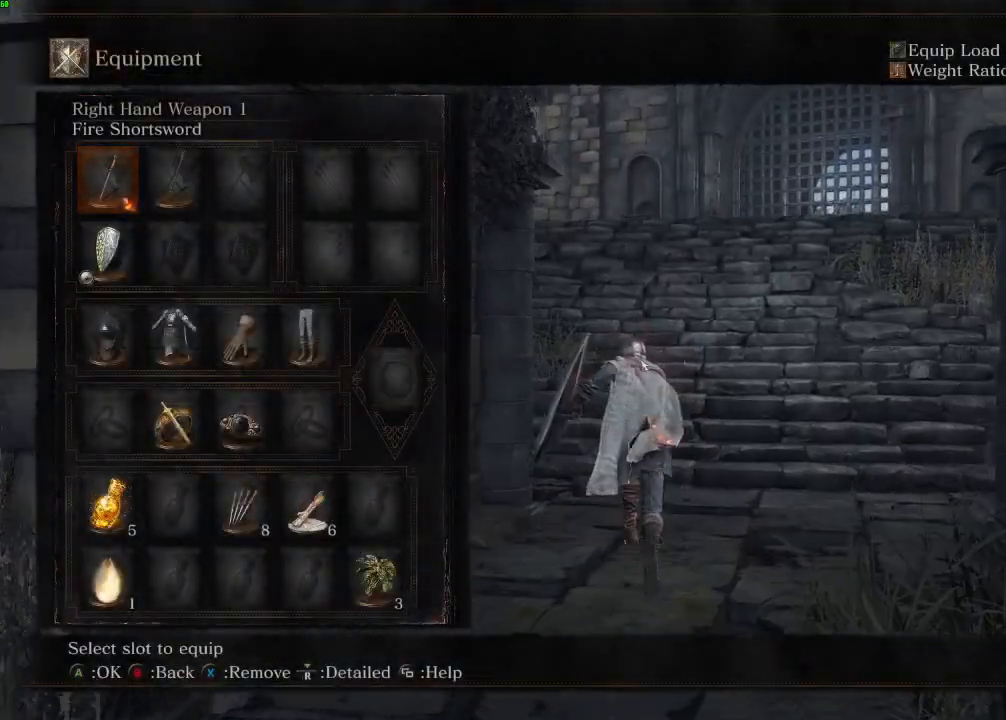
{"keys": ["space", "w"], "mouse": [], "events": []}
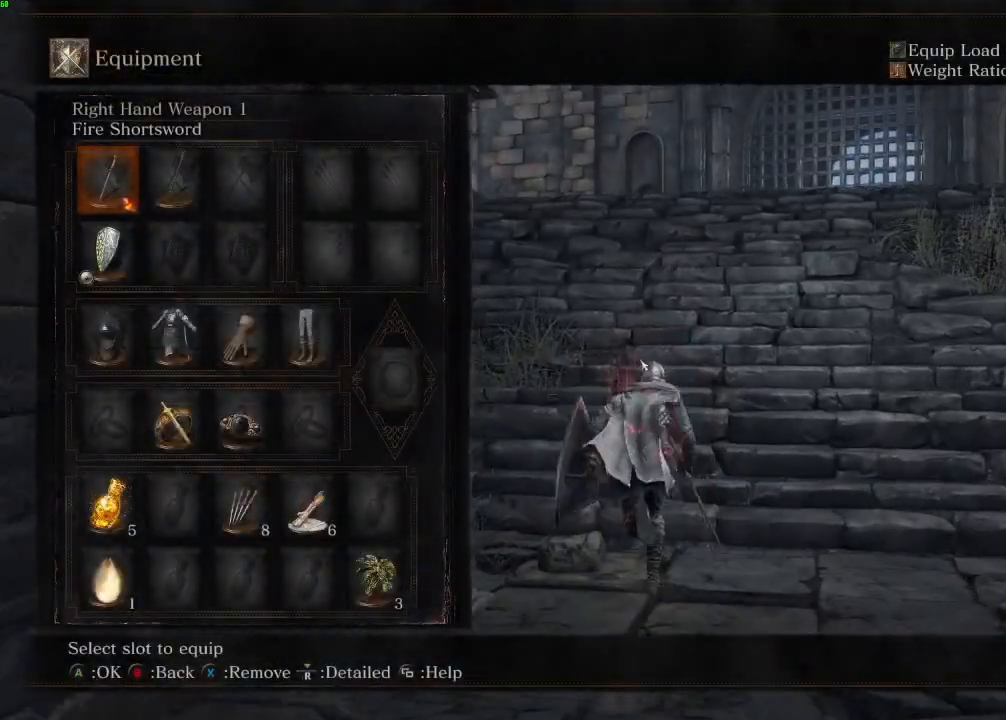
{"keys": ["space", "w"], "mouse": [], "events": [[383, "escape", "down"], [450, "escape", "up"]]}
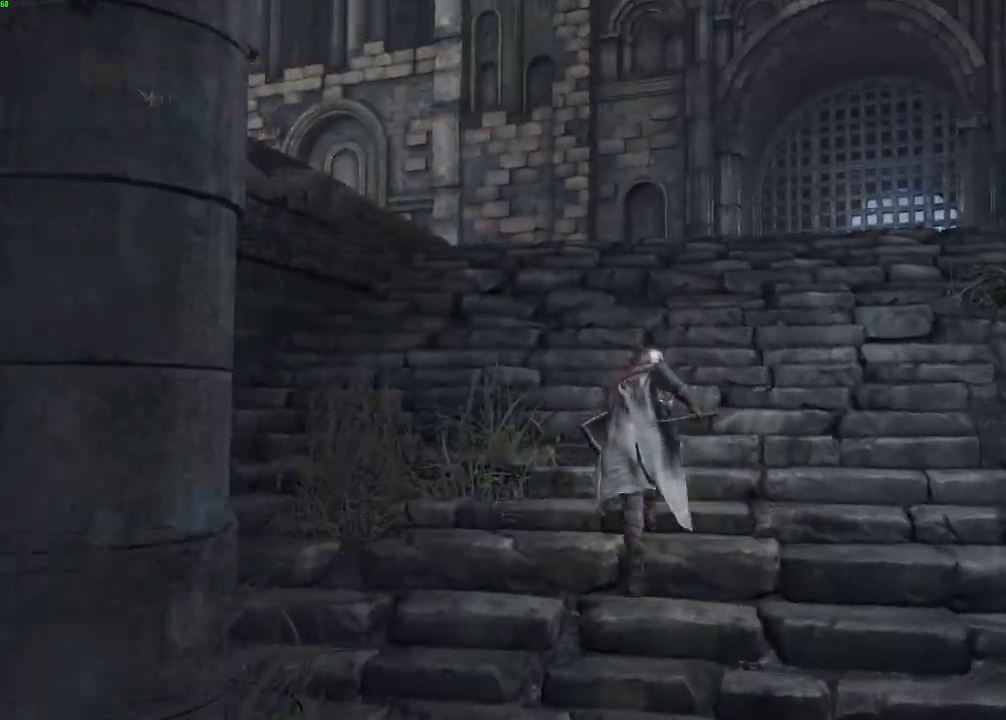
{"keys": ["space", "w"], "mouse": [], "events": []}
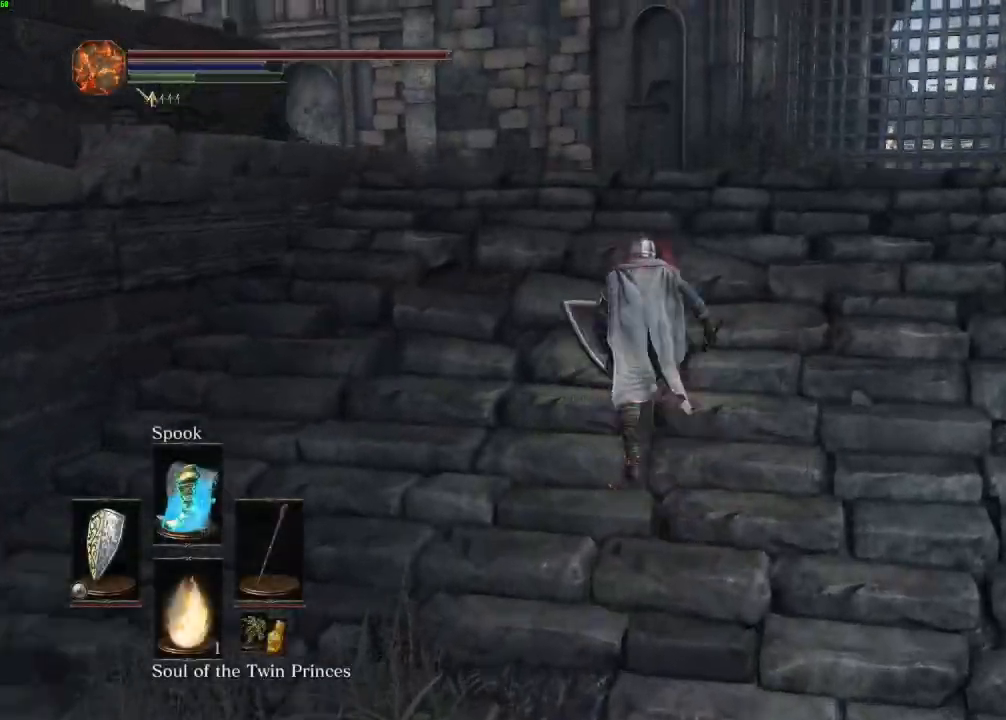
{"keys": ["space", "w"], "mouse": [], "events": []}
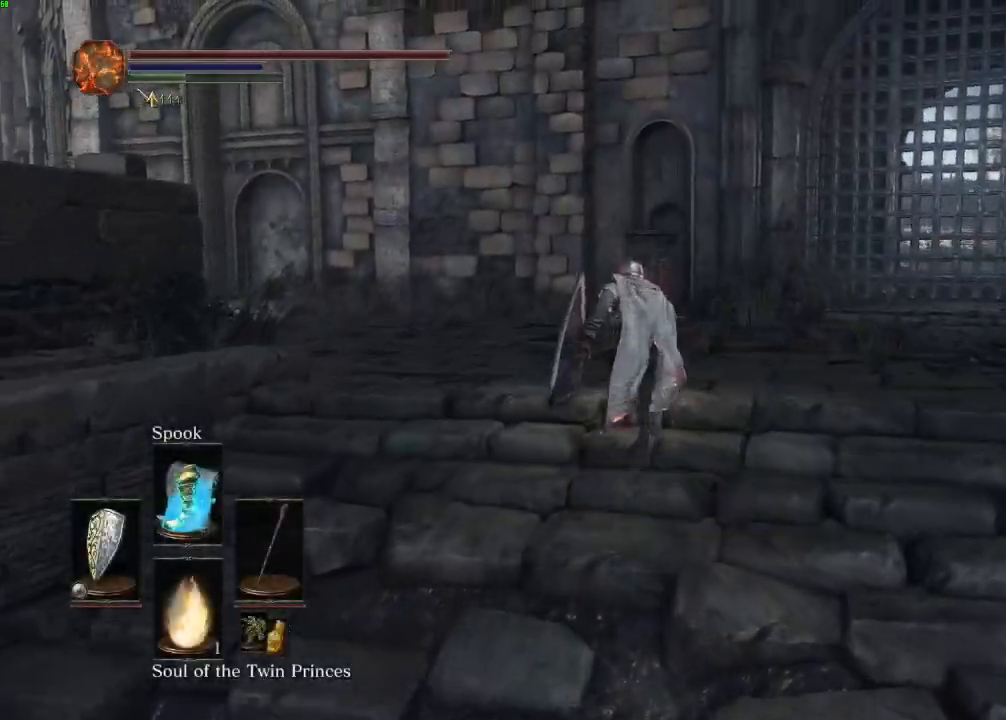
{"keys": ["space", "w"], "mouse": [], "events": []}
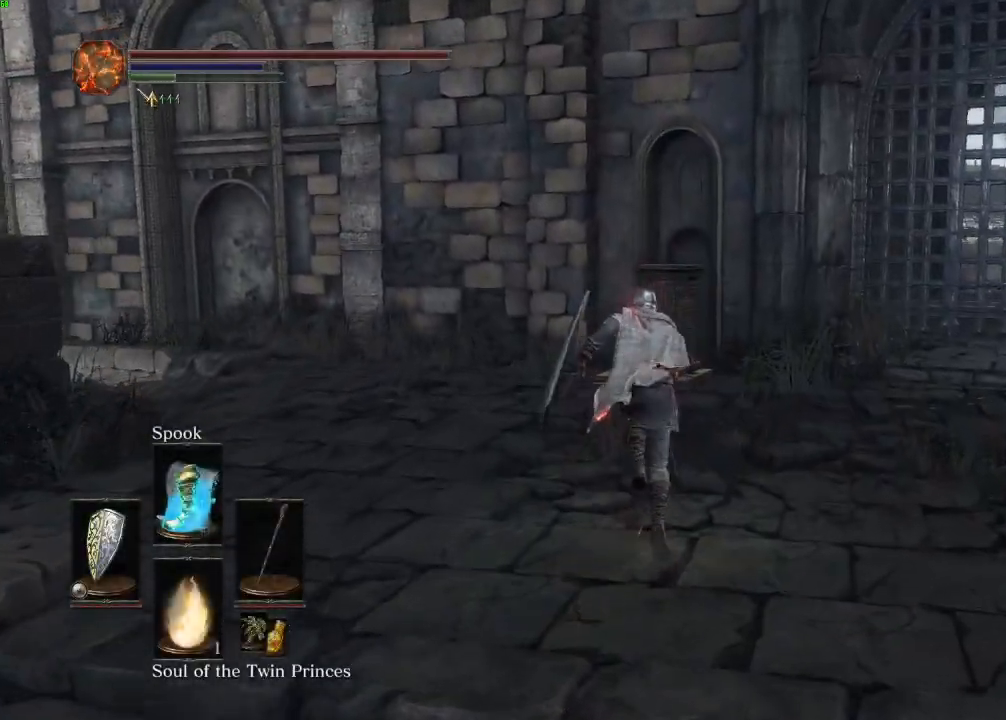
{"keys": ["e", "space", "w"], "mouse": [], "events": [[117, "e", "down"], [200, "e", "up"], [283, "e", "down"], [383, "e", "up"], [467, "e", "down"]]}
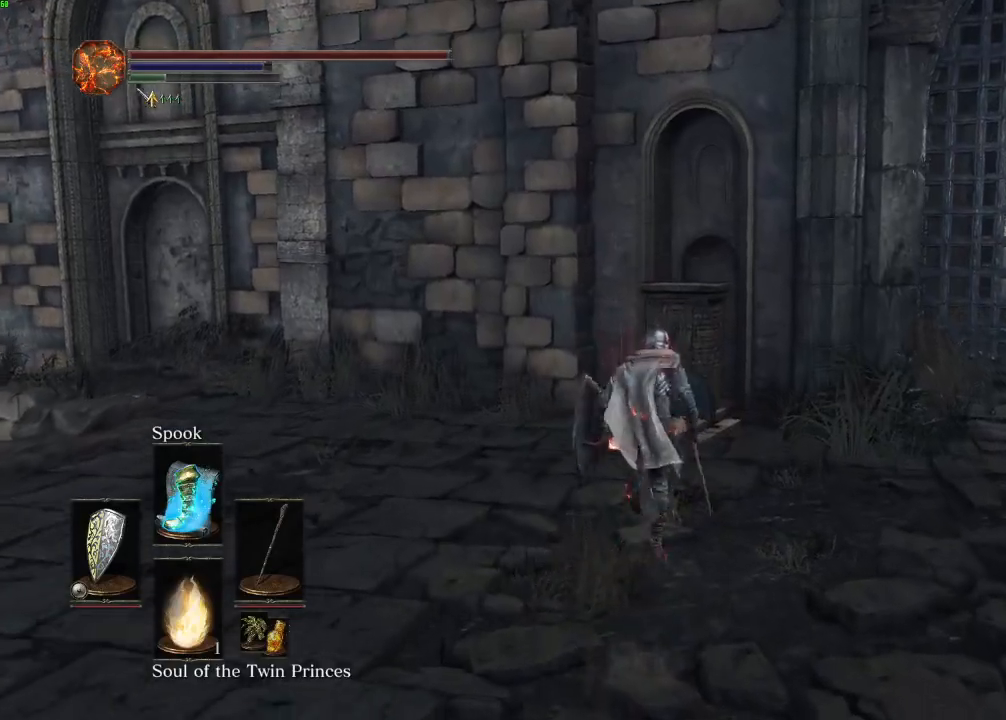
{"keys": ["e", "space", "w"], "mouse": [], "events": [[33, "e", "up"], [117, "e", "down"], [200, "e", "up"], [300, "e", "down"], [367, "e", "up"], [467, "e", "down"]]}
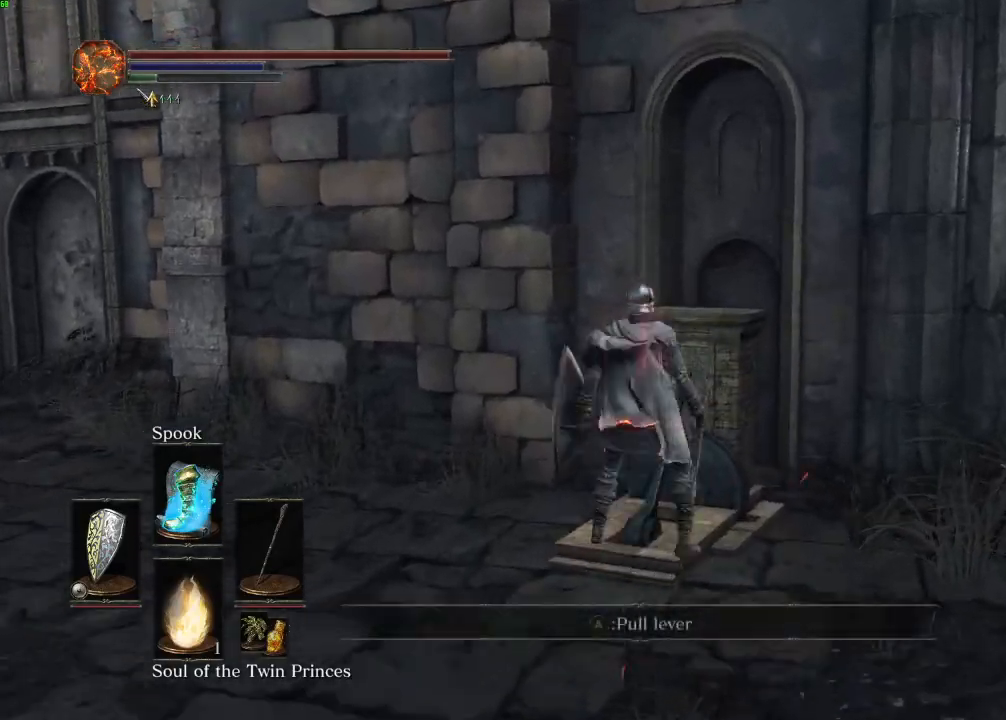
{"keys": [], "mouse": [], "events": [[50, "e", "up"], [133, "e", "down"], [217, "e", "up"], [233, "space", "up"], [300, "e", "down"], [383, "w", "up"], [417, "e", "up"]]}
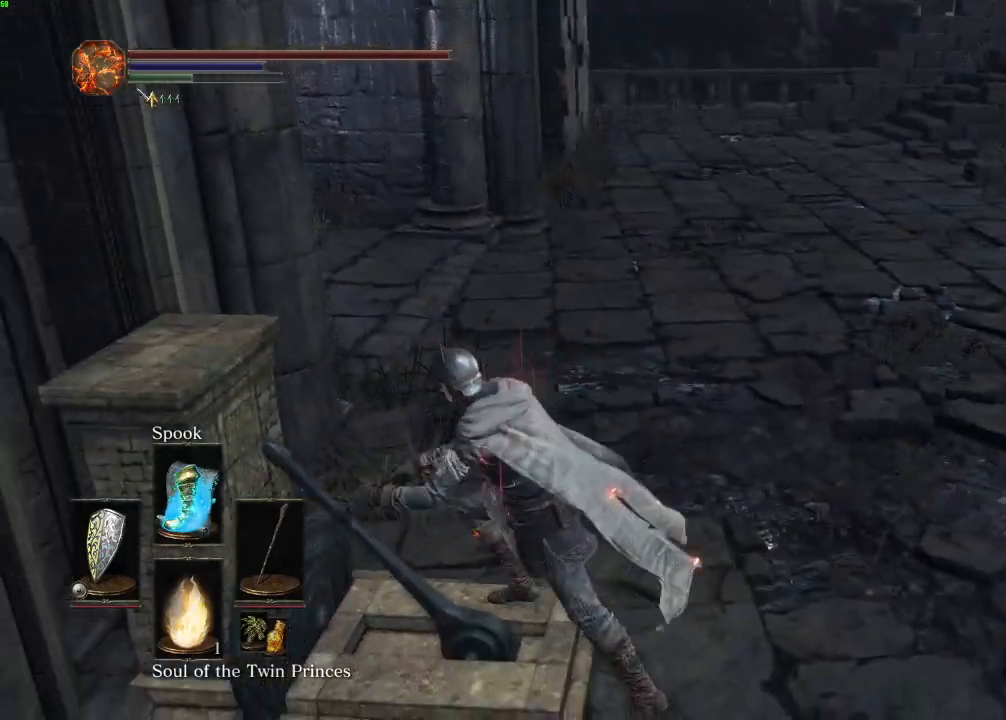
{"keys": ["a", "space", "w"], "mouse": [], "events": [[33, "space", "down"], [50, "a", "down"], [50, "w", "down"]]}
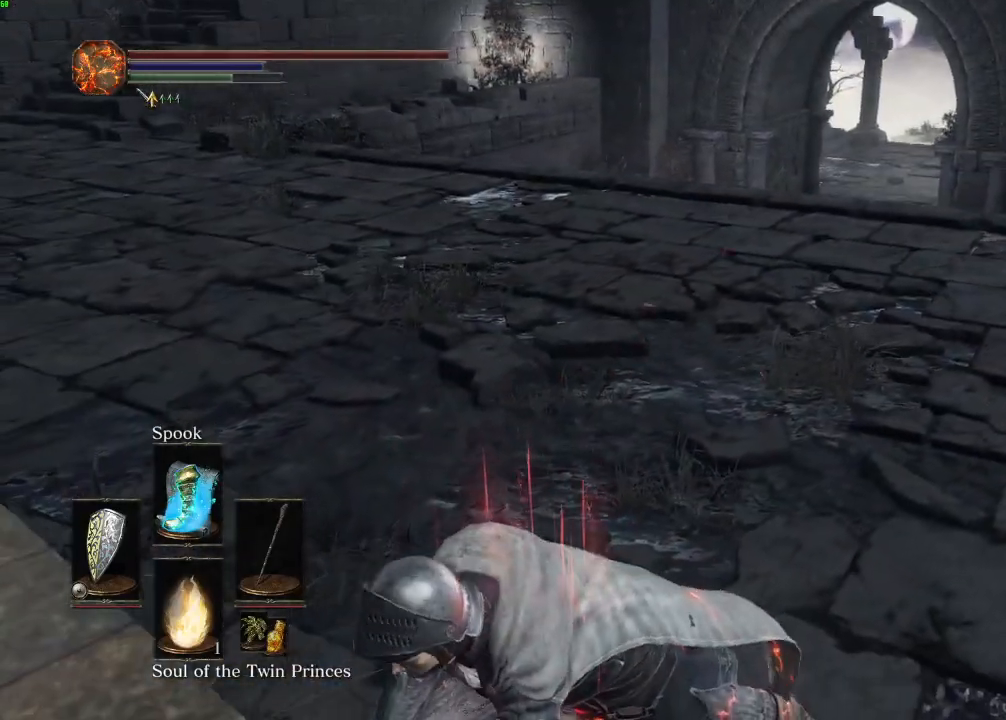
{"keys": ["a", "space", "w"], "mouse": [], "events": []}
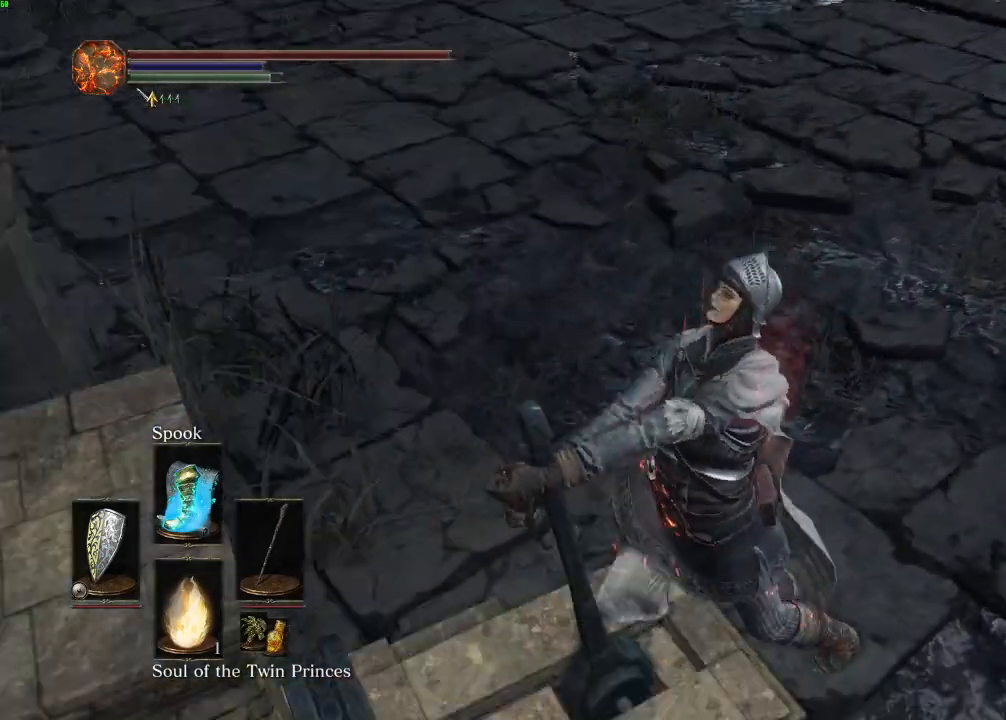
{"keys": ["a", "space", "w"], "mouse": [], "events": []}
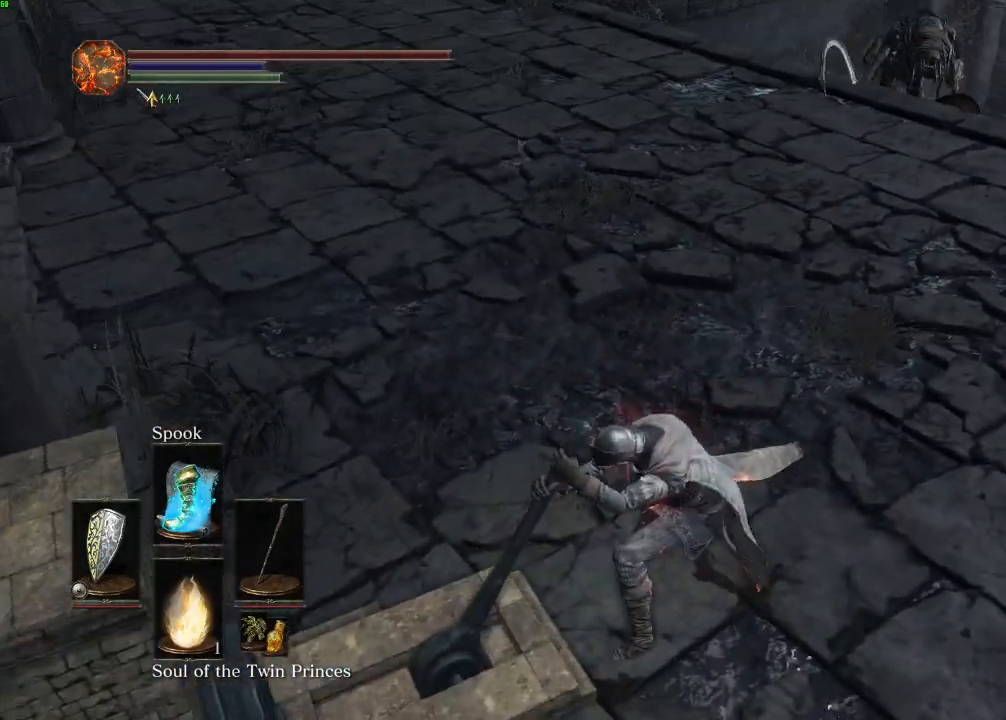
{"keys": ["space", "w"], "mouse": [], "events": [[317, "a", "up"]]}
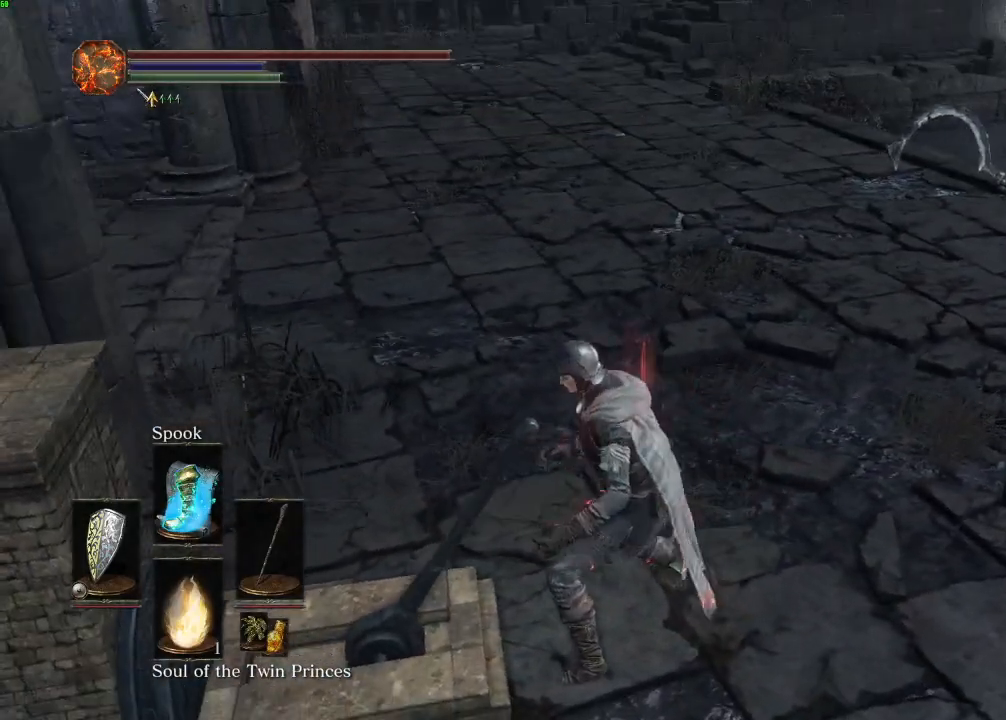
{"keys": ["a", "space", "w"], "mouse": [], "events": [[133, "a", "down"]]}
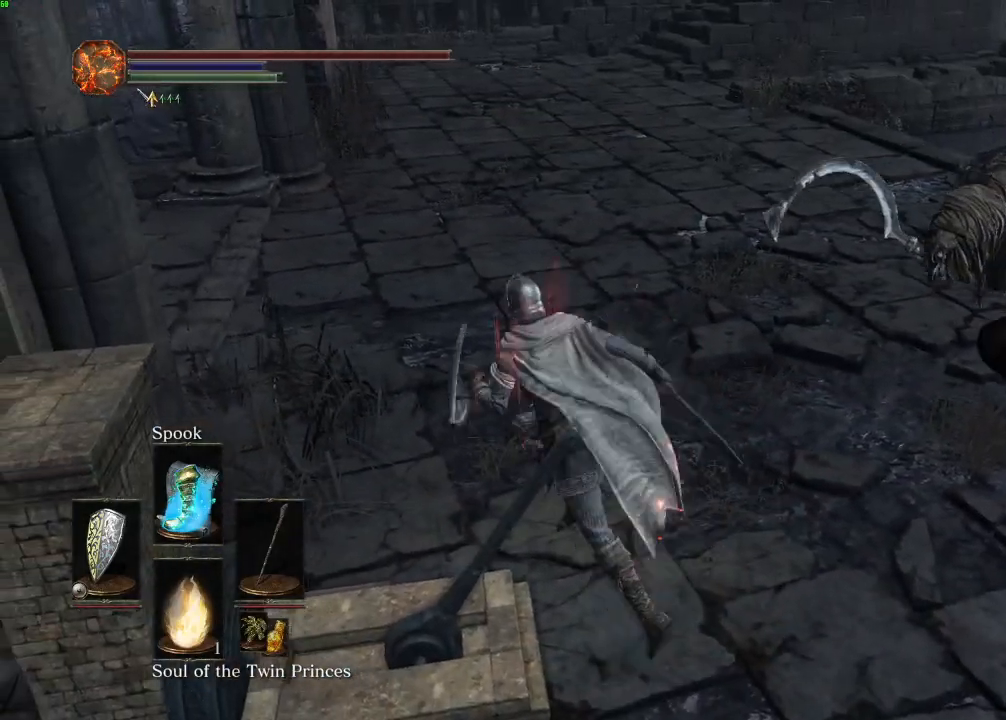
{"keys": ["a", "space", "w"], "mouse": [], "events": []}
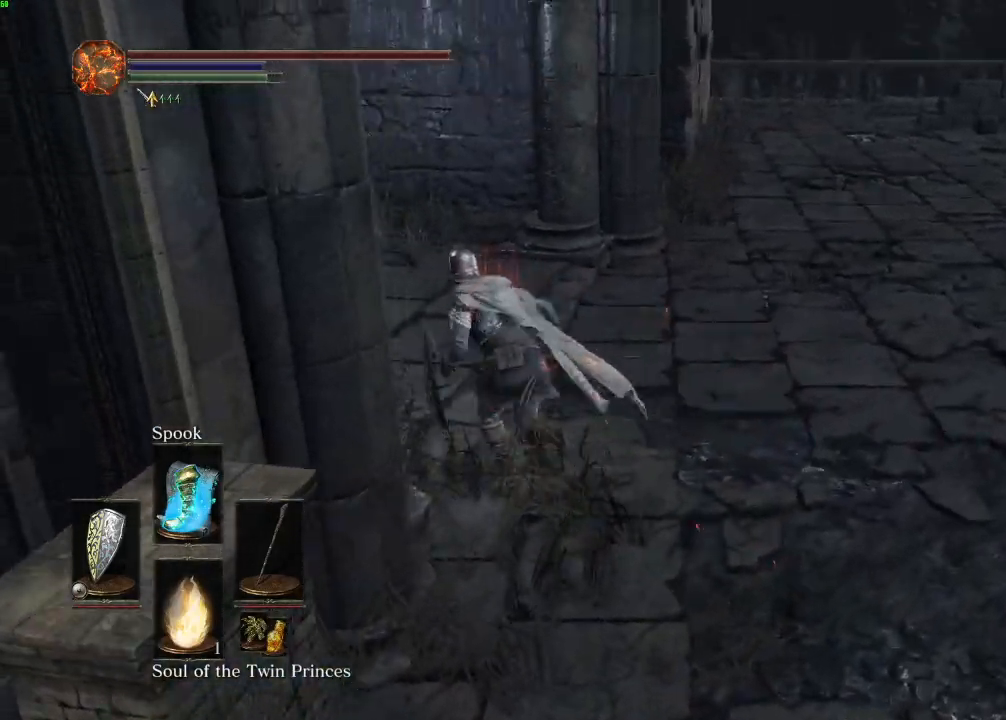
{"keys": ["space", "w"], "mouse": [], "events": [[483, "a", "up"]]}